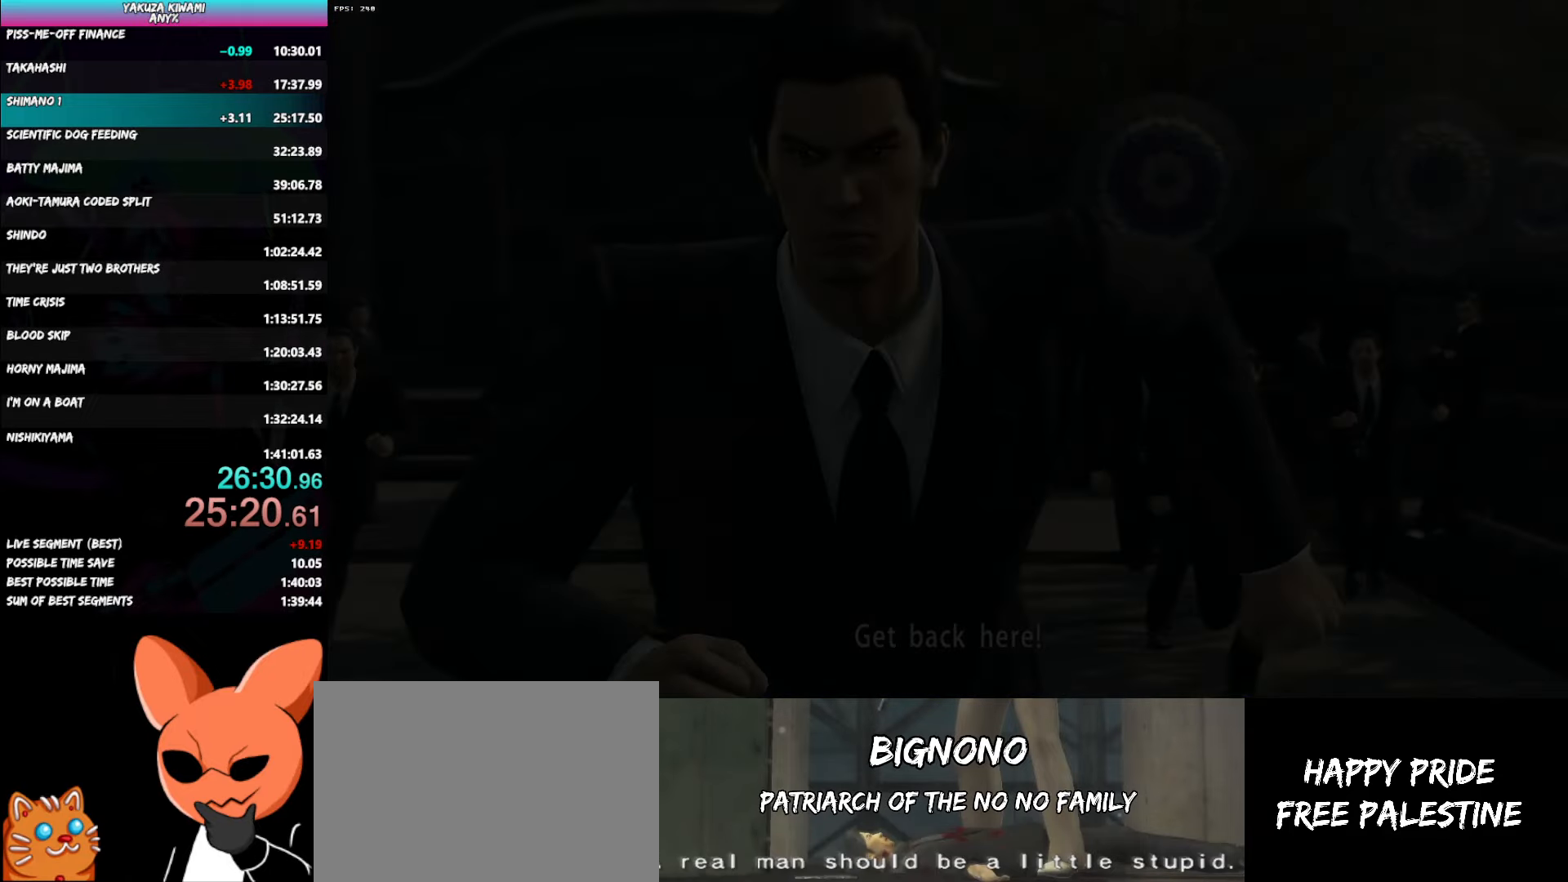
Gameplay with a controller (Xbox layout); each line is a JSON object with the inputs held at the frame after it. "button_events" lists button changes between this image and that frame as [ms after this image, input, new state], when the widget could be followed in between (sticks are given only as held states). Not read: L1 L3 R2 R3 START.
{"buttons": ["DPAD_LEFT"], "left_stick": "center", "right_stick": "center", "button_events": [[233, "DPAD_LEFT", "down"]]}
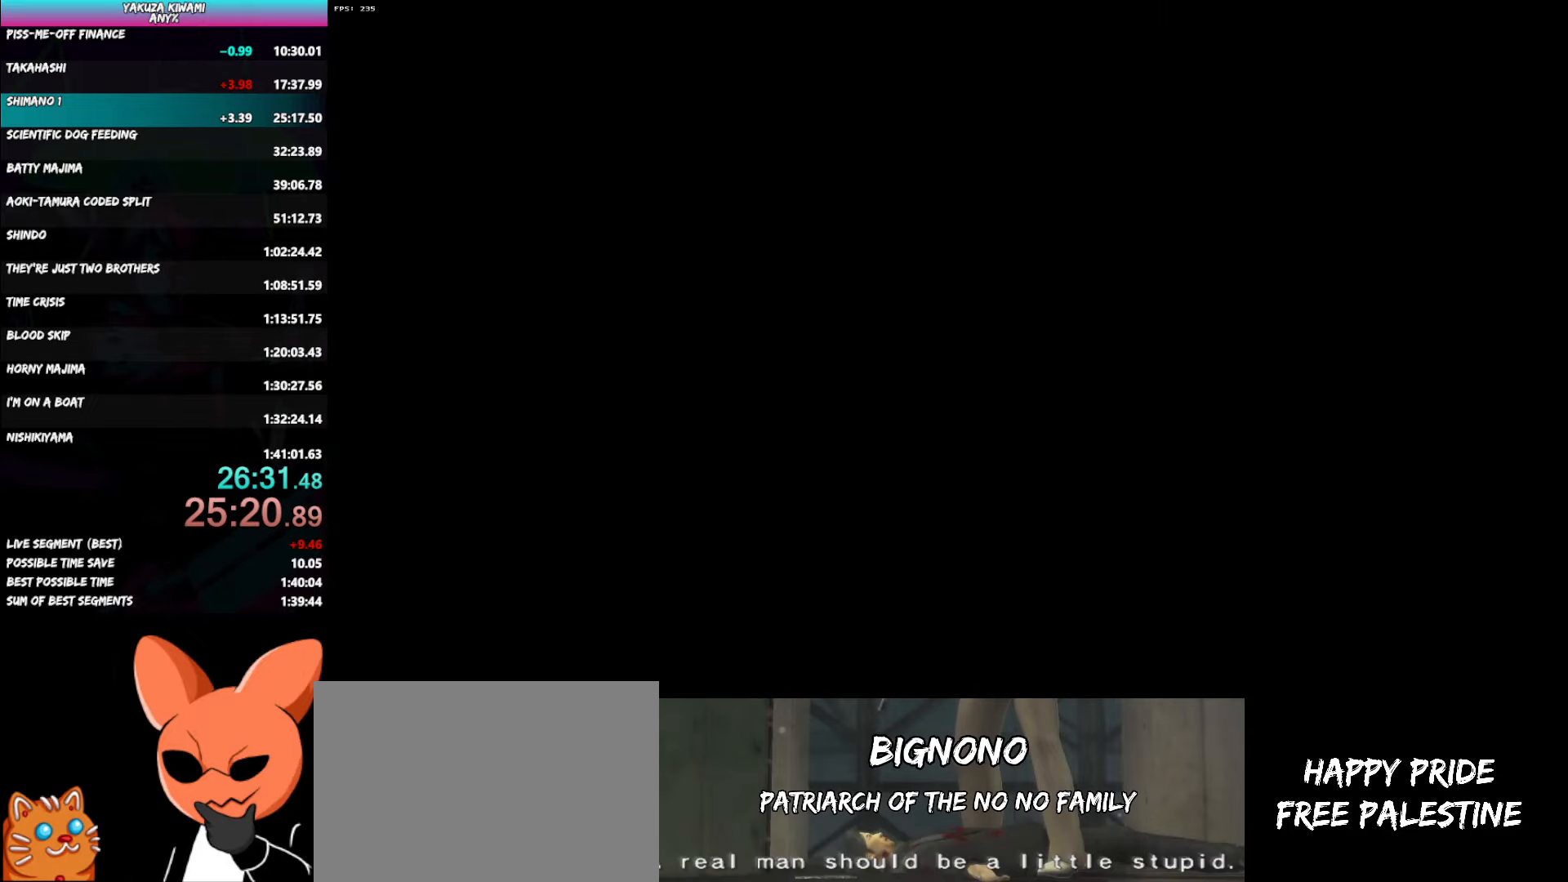
{"buttons": ["DPAD_LEFT"], "left_stick": "center", "right_stick": "center", "button_events": []}
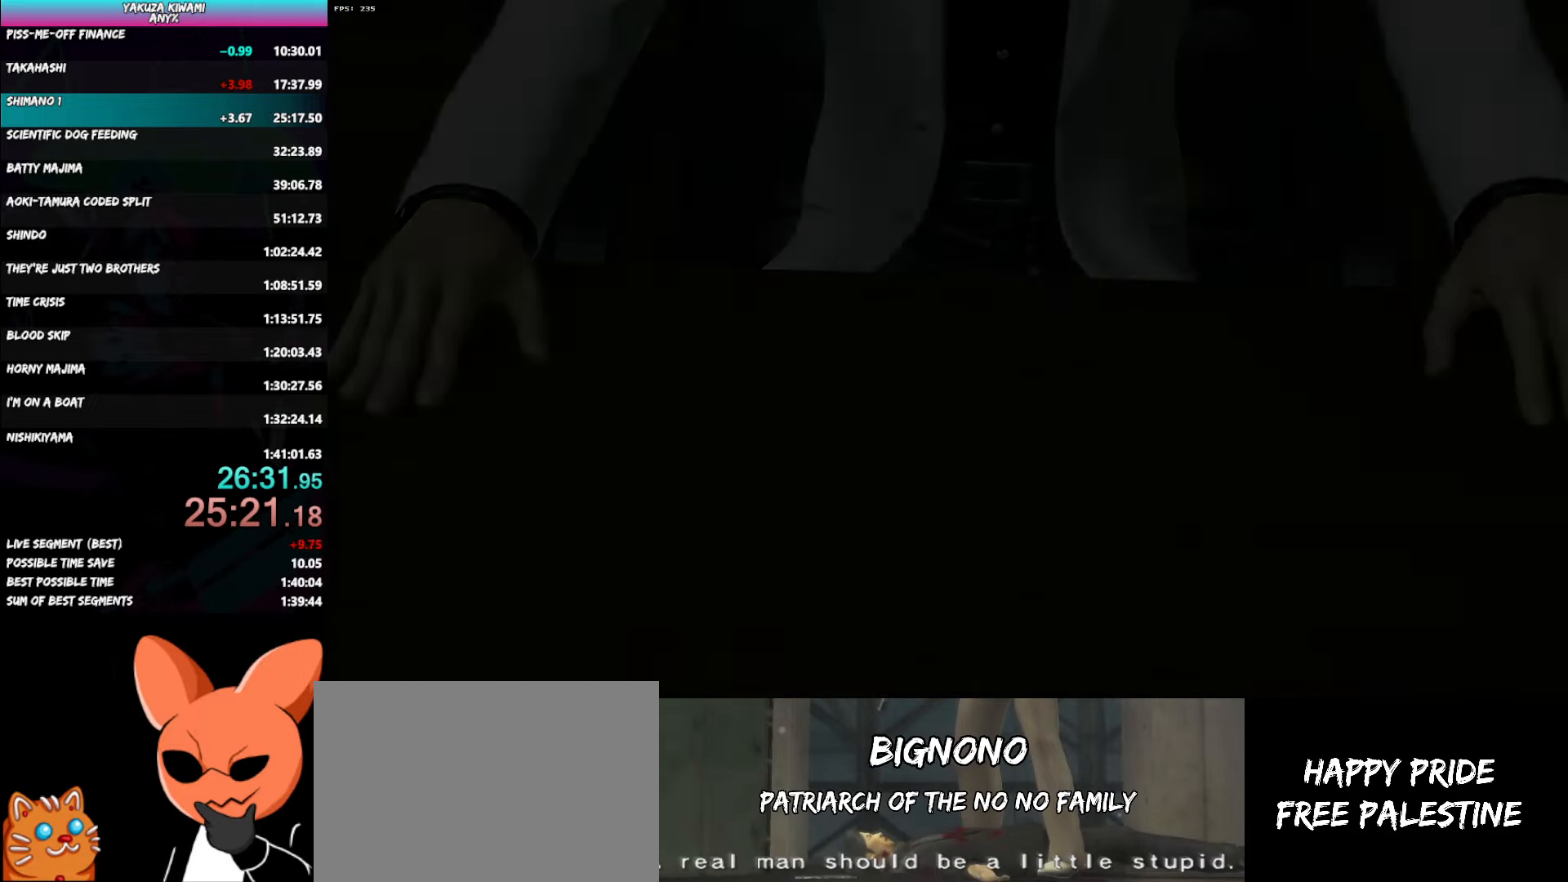
{"buttons": ["DPAD_LEFT"], "left_stick": "center", "right_stick": "center", "button_events": []}
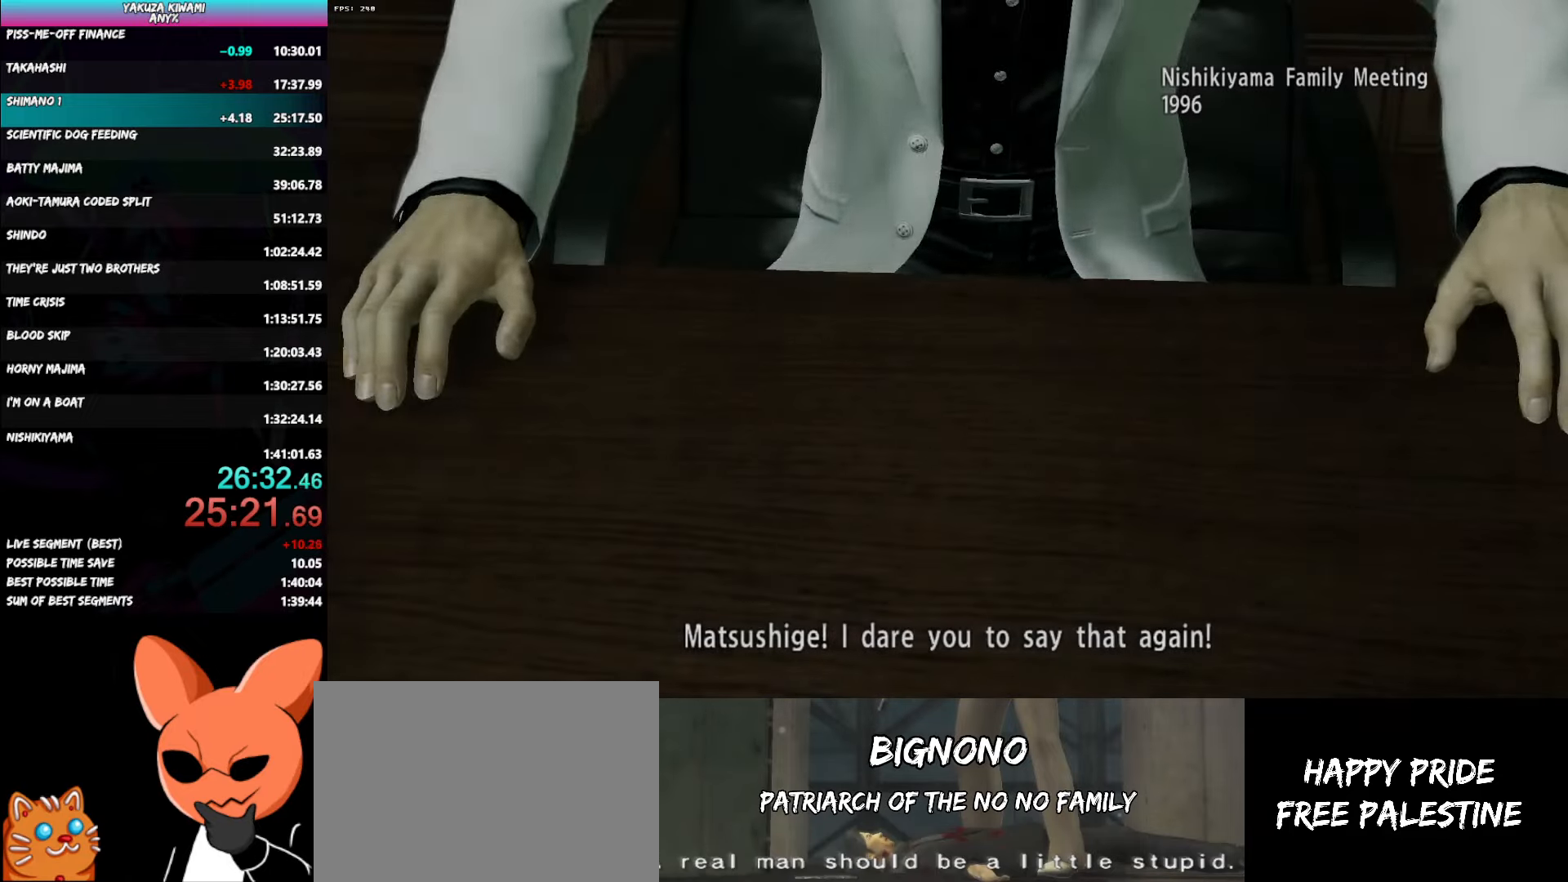
{"buttons": ["A", "DPAD_LEFT"], "left_stick": "center", "right_stick": "center"}
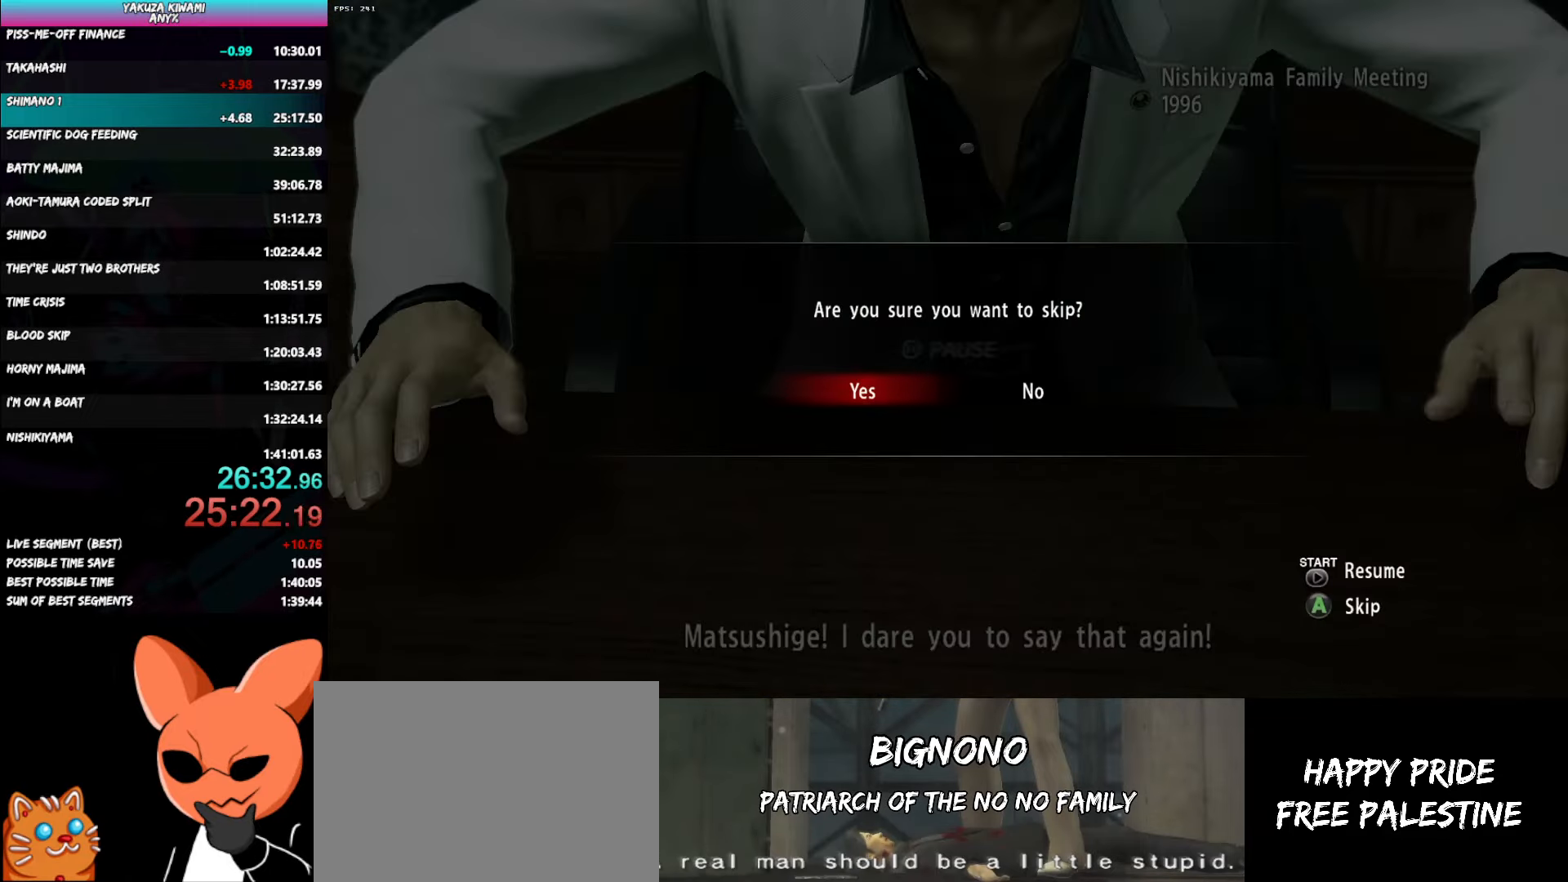
{"buttons": [], "left_stick": "center", "right_stick": "center"}